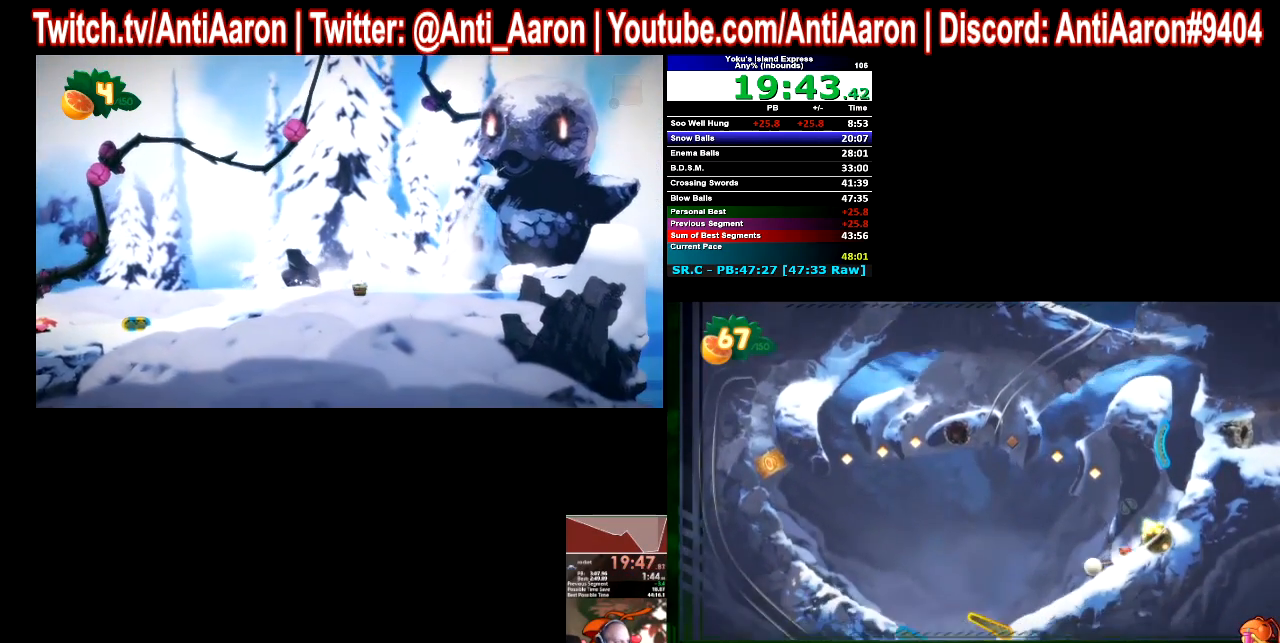
Gameplay with a controller (Xbox layout); each line is a JSON object with the inputs held at the frame after it (dt_ms = milliseconds from this image to that frame). "button_events" lists button changes between this image and that frame as [ms after this image, input, new state], when the widget could be followed in between (sticks are given only as held states). Not read: L1 L2 L3 R1 R3.
{"dt_ms": 500, "buttons": ["R2"], "left_stick": "right", "right_stick": "center", "button_events": []}
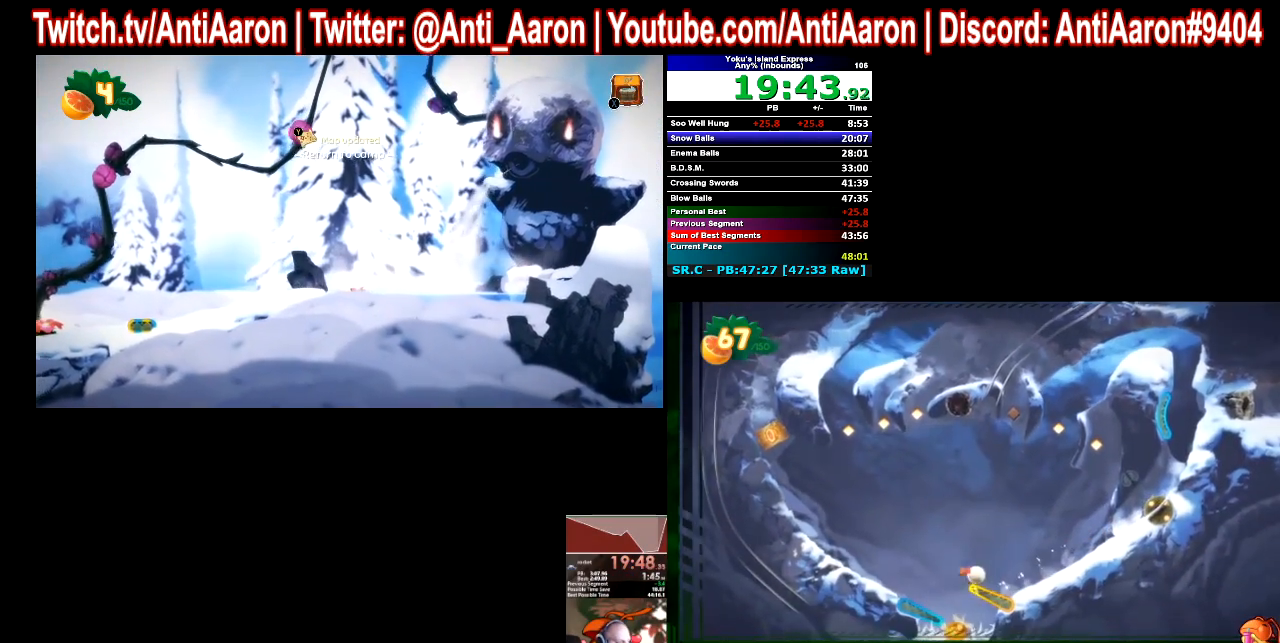
{"dt_ms": 500, "buttons": [], "left_stick": "center", "right_stick": "center", "button_events": [[300, "R2", "up"]]}
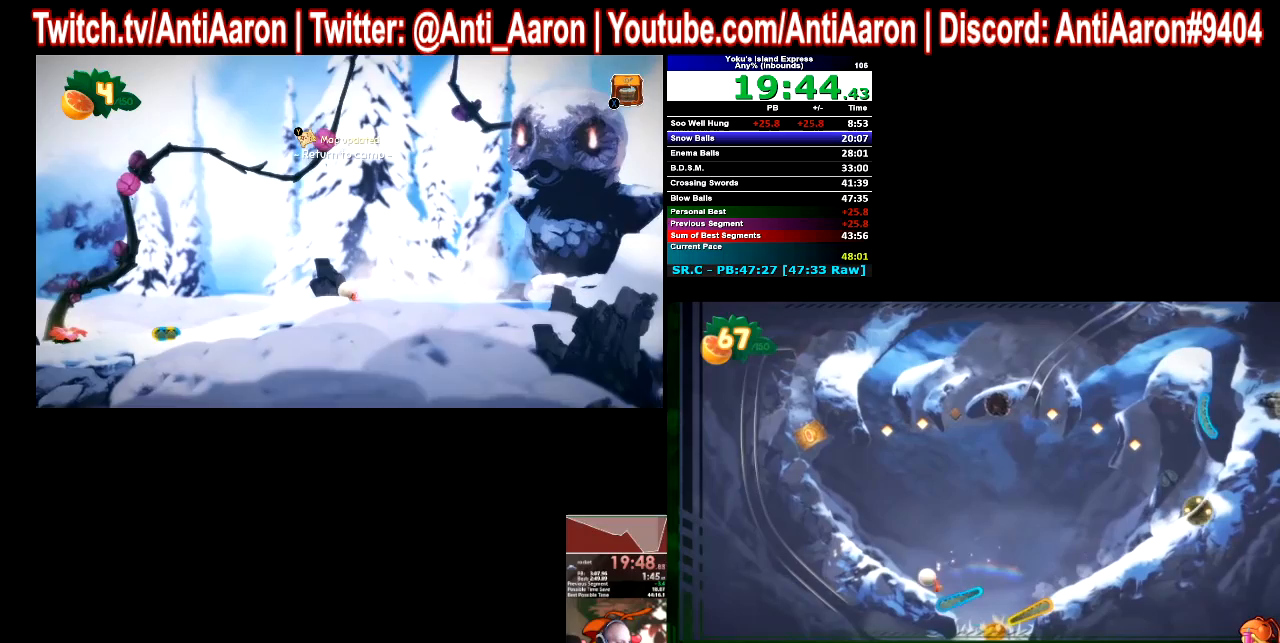
{"dt_ms": 500, "buttons": [], "left_stick": "right", "right_stick": "center", "button_events": []}
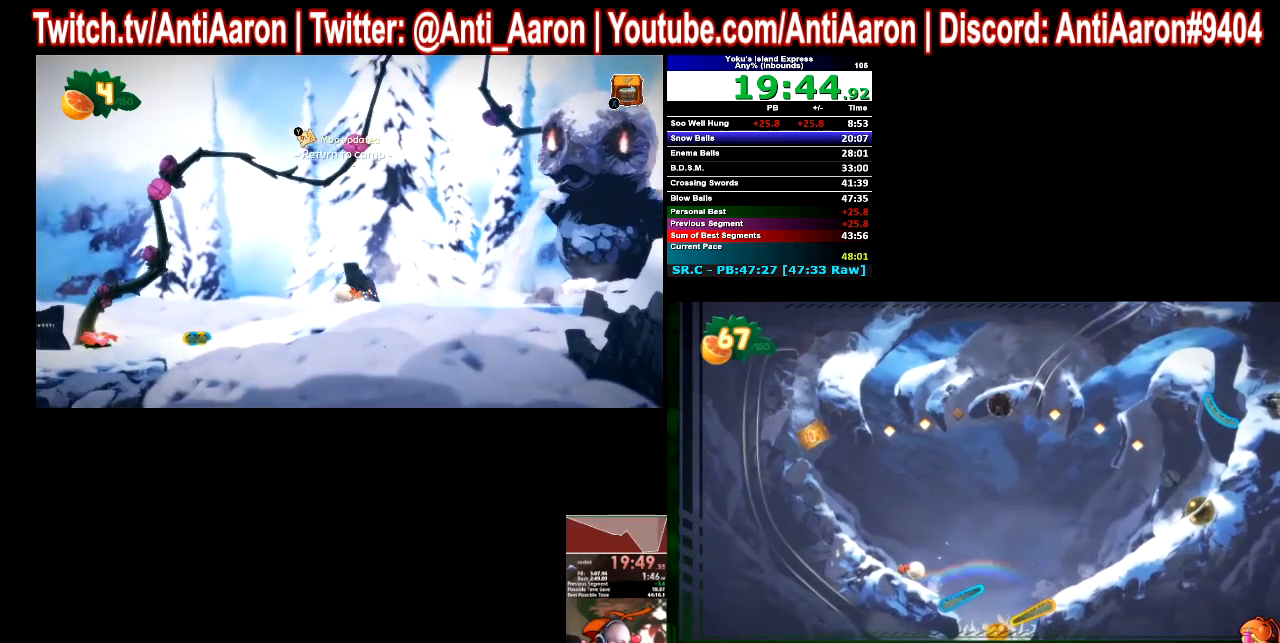
{"dt_ms": 500, "buttons": [], "left_stick": "right", "right_stick": "center", "button_events": []}
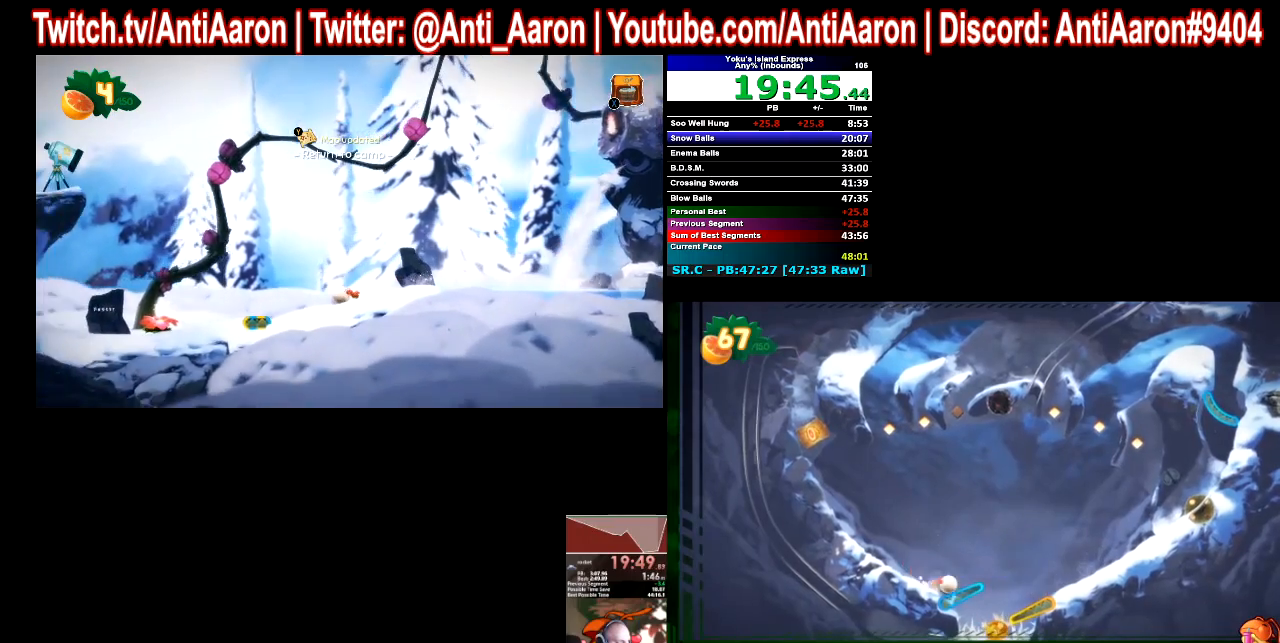
{"dt_ms": 500, "buttons": [], "left_stick": "right", "right_stick": "center", "button_events": []}
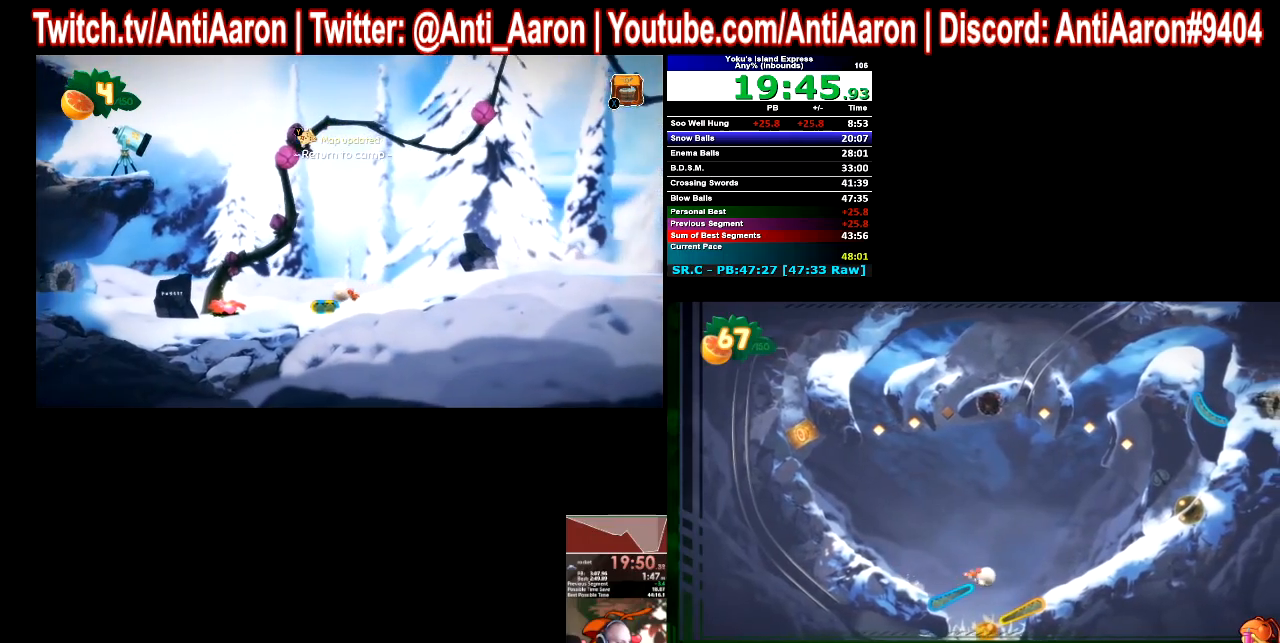
{"dt_ms": 500, "buttons": [], "left_stick": "right", "right_stick": "center", "button_events": []}
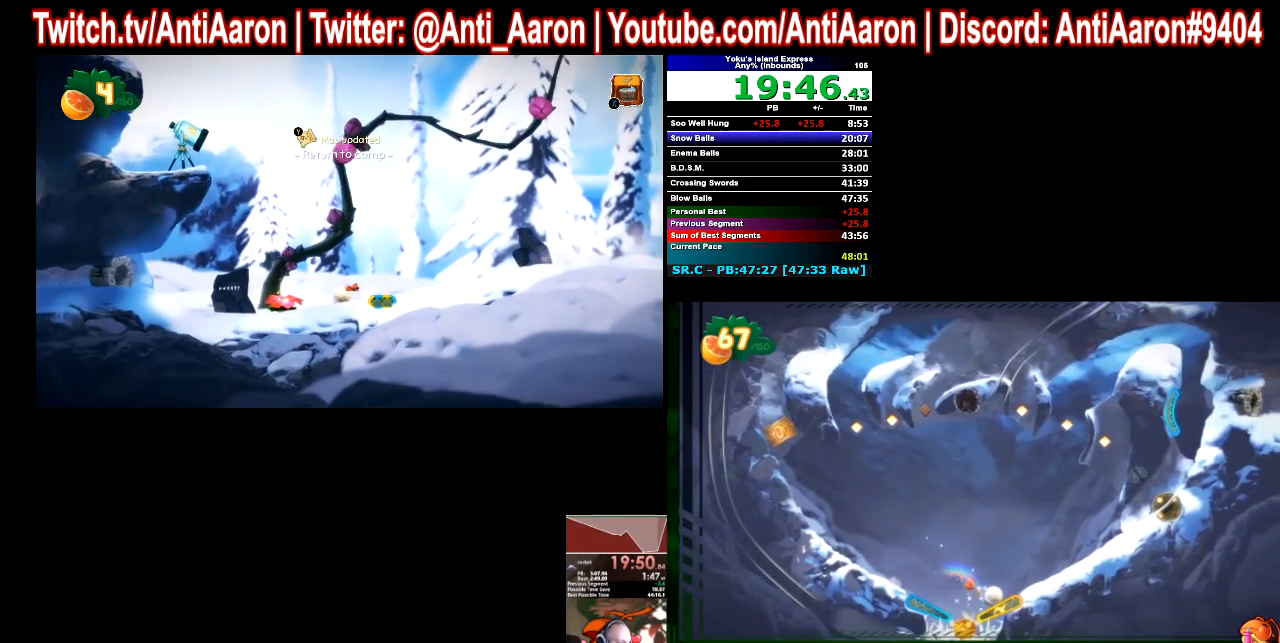
{"dt_ms": 500, "buttons": [], "left_stick": "center", "right_stick": "center", "button_events": []}
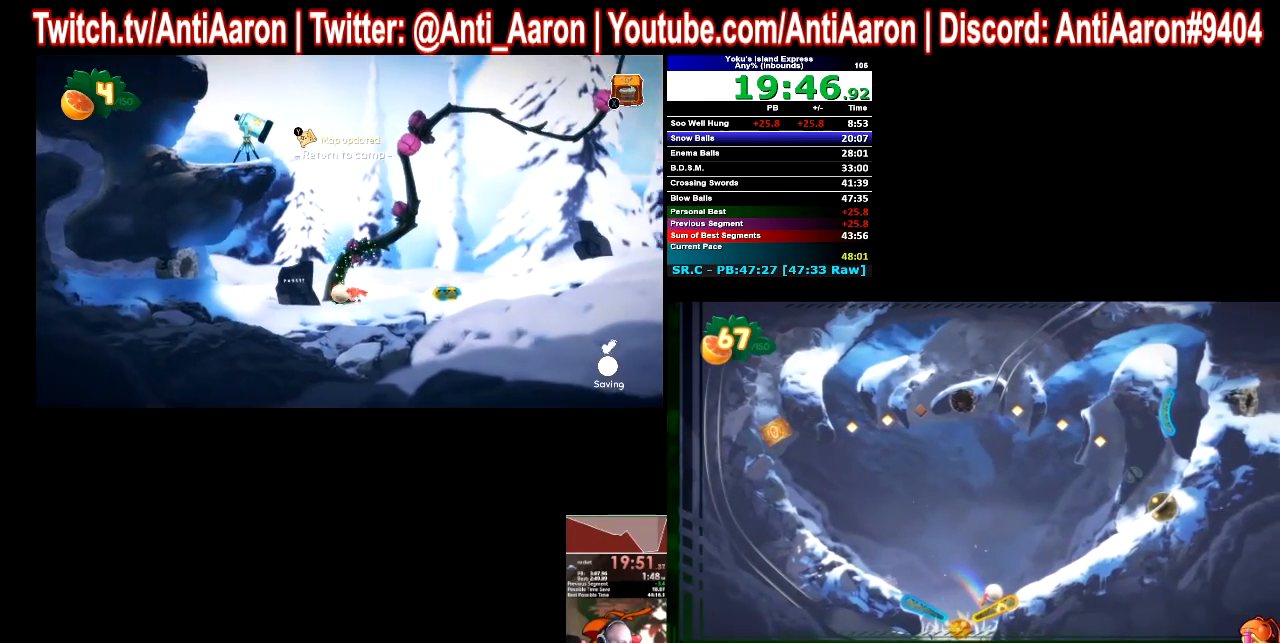
{"dt_ms": 500, "buttons": ["R2"], "left_stick": "center", "right_stick": "center", "button_events": [[267, "R2", "down"]]}
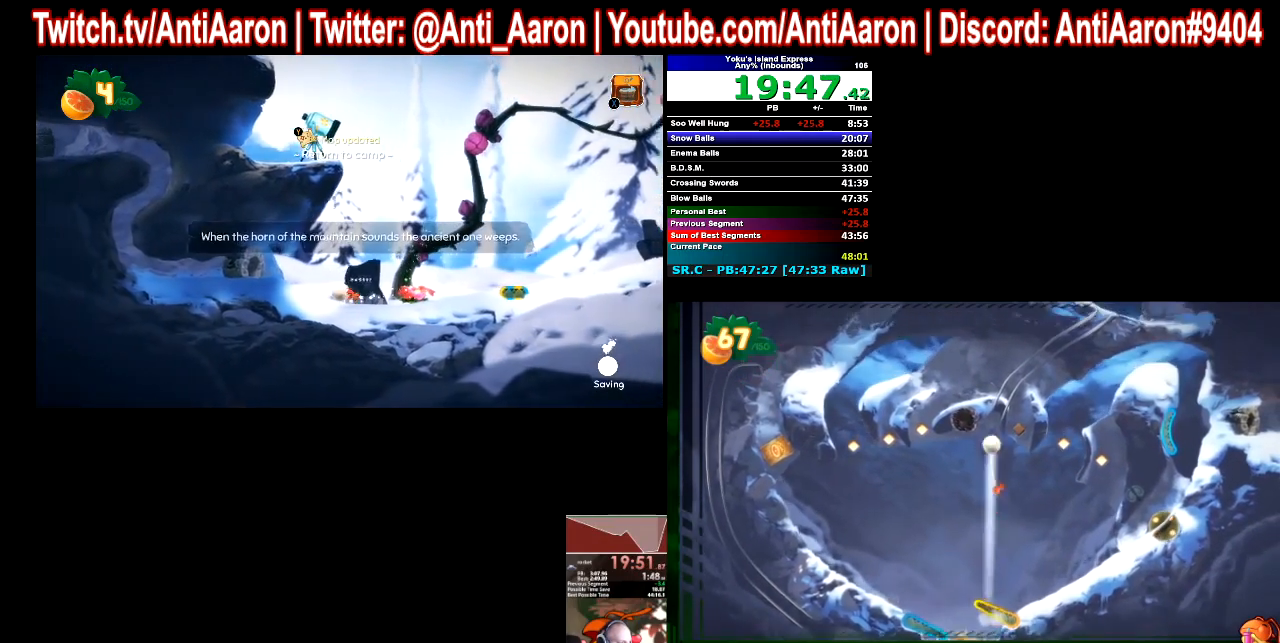
{"dt_ms": 500, "buttons": [], "left_stick": "center", "right_stick": "center", "button_events": [[500, "R2", "up"]]}
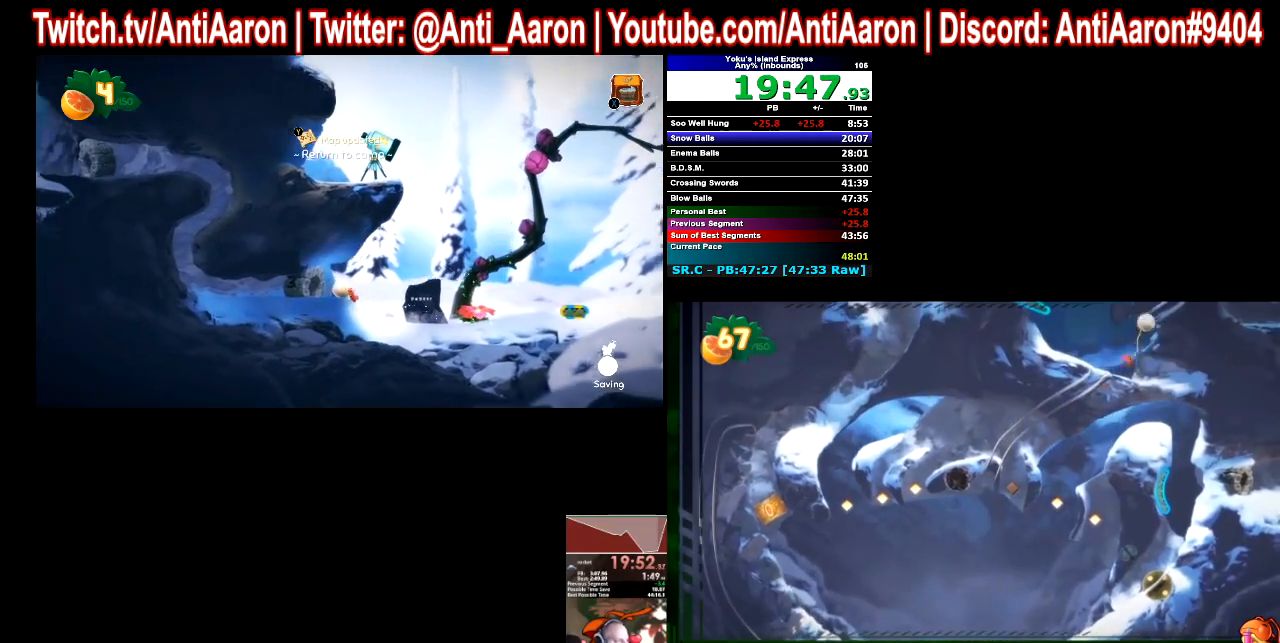
{"dt_ms": 500, "buttons": [], "left_stick": "center", "right_stick": "center", "button_events": []}
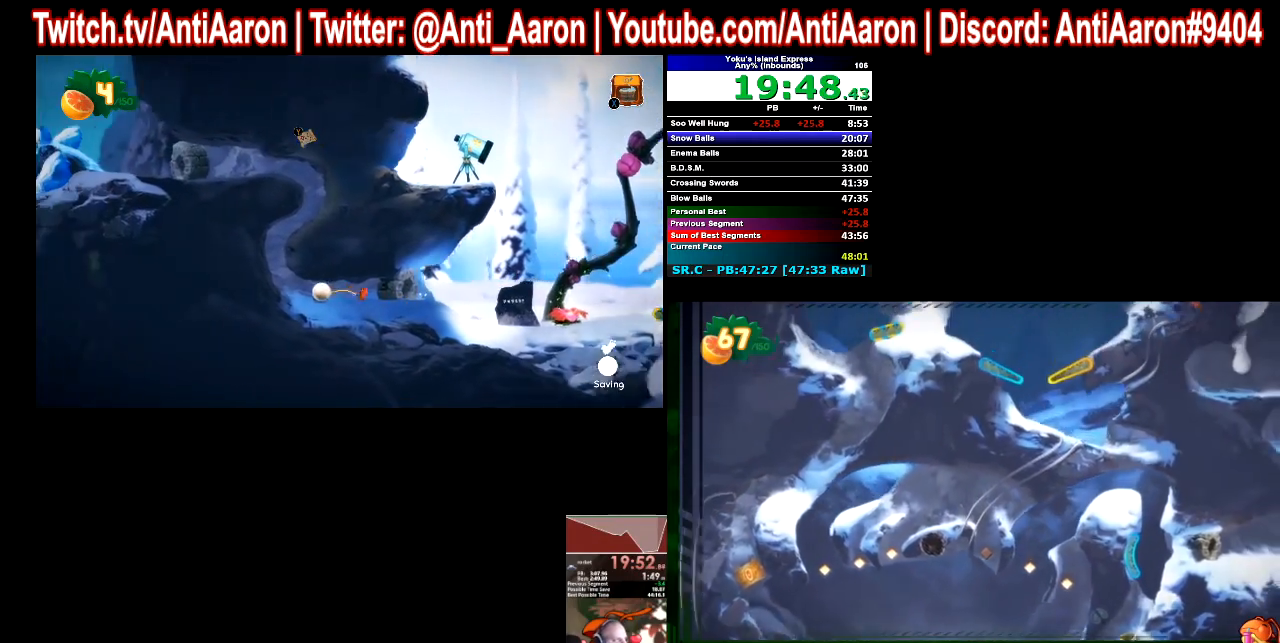
{"dt_ms": 500, "buttons": [], "left_stick": "center", "right_stick": "center", "button_events": []}
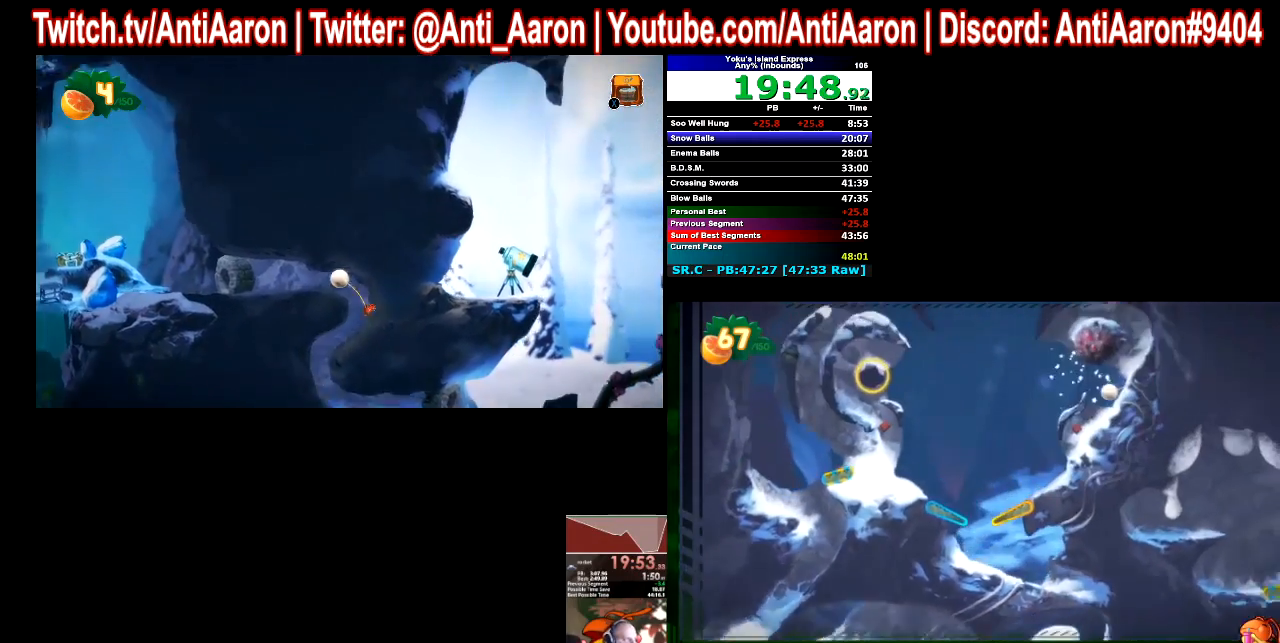
{"dt_ms": 500, "buttons": [], "left_stick": "center", "right_stick": "center", "button_events": []}
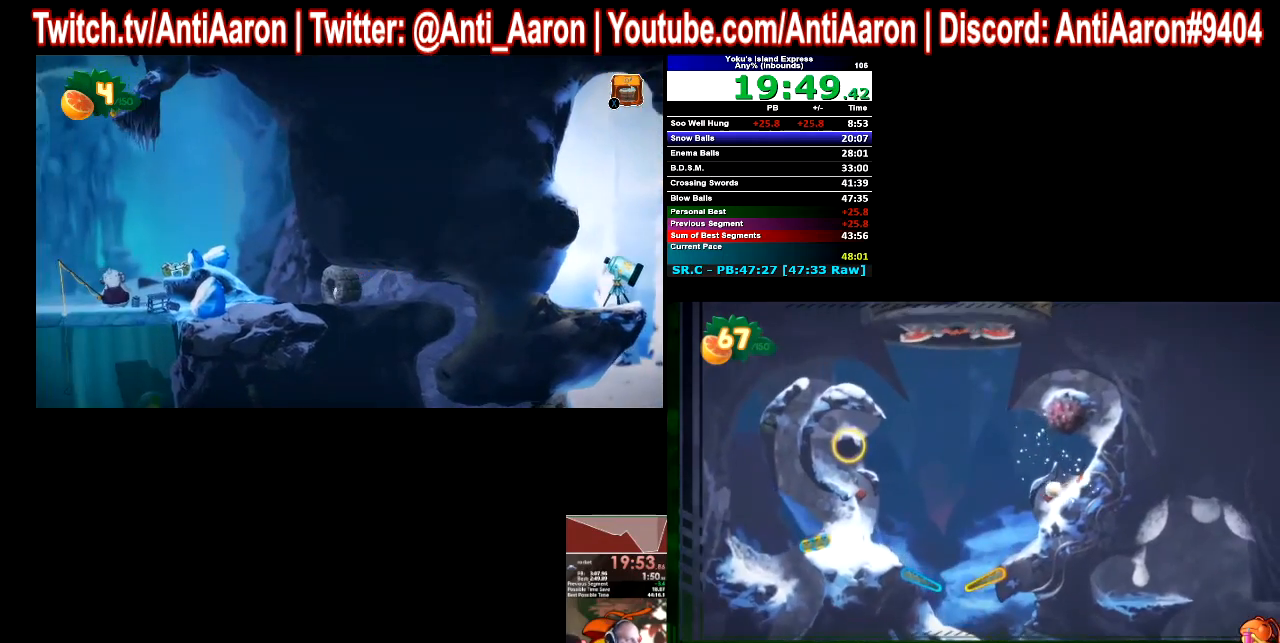
{"dt_ms": 500, "buttons": [], "left_stick": "center", "right_stick": "center", "button_events": [[100, "R2", "down"], [167, "R2", "up"], [300, "R2", "down"], [367, "R2", "up"]]}
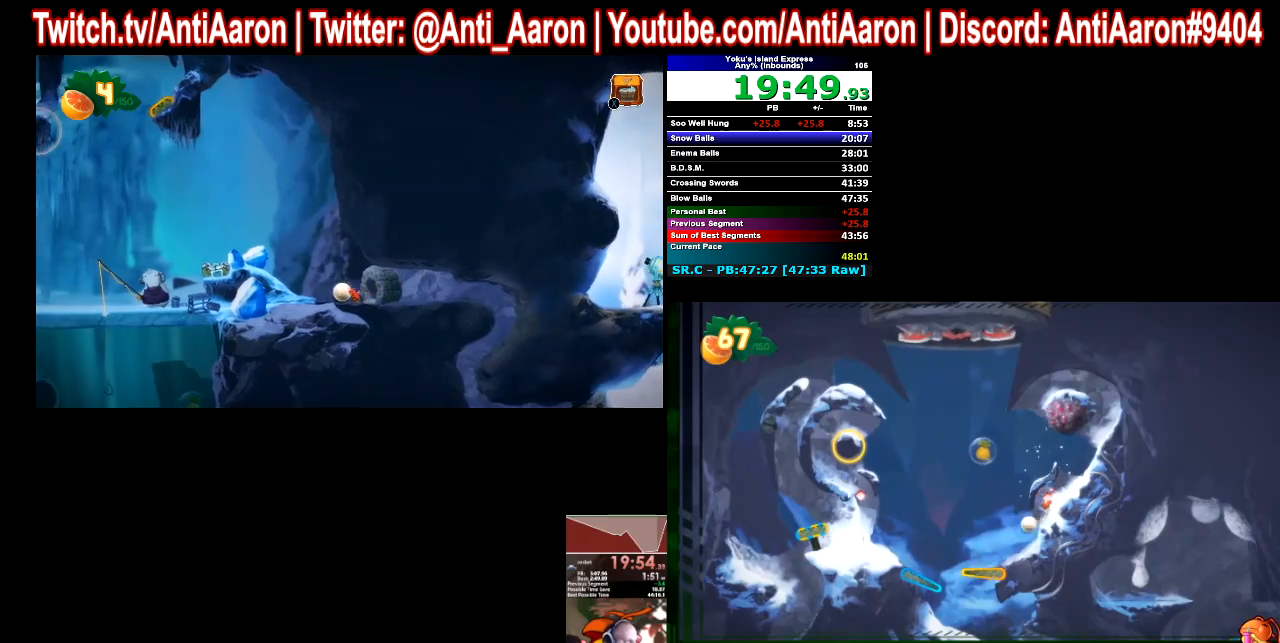
{"dt_ms": 500, "buttons": [], "left_stick": "center", "right_stick": "center", "button_events": []}
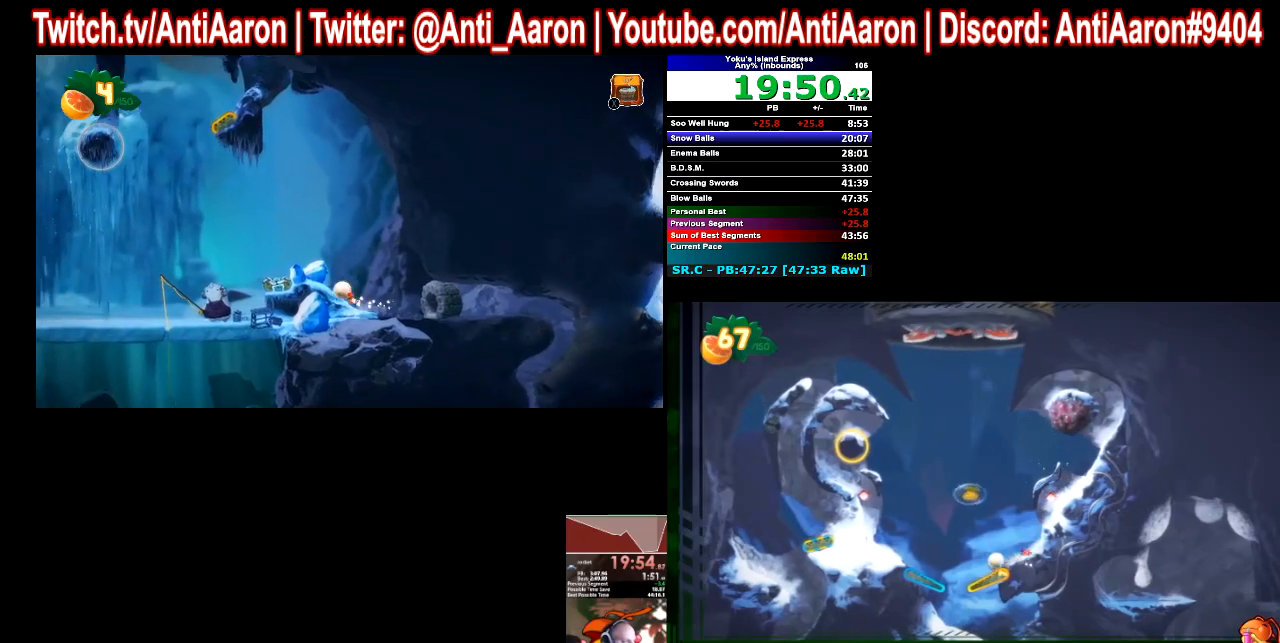
{"dt_ms": 500, "buttons": ["R2"], "left_stick": "center", "right_stick": "center", "button_events": [[133, "R2", "down"]]}
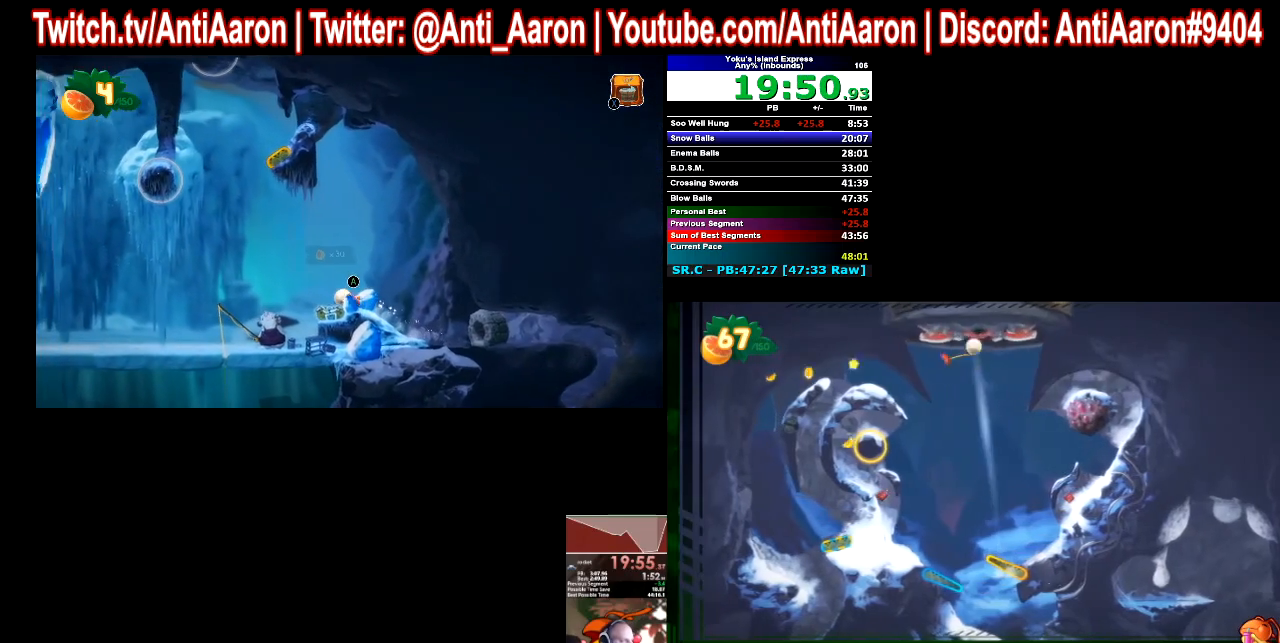
{"dt_ms": 500, "buttons": ["R2"], "left_stick": "center", "right_stick": "center", "button_events": []}
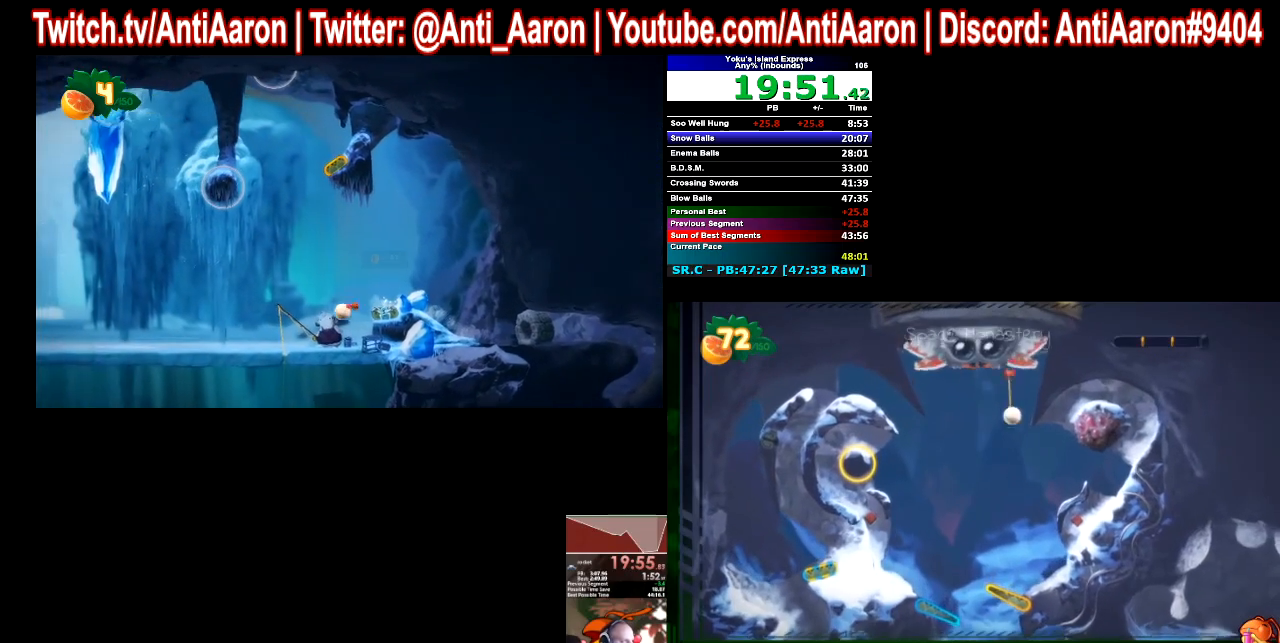
{"dt_ms": 500, "buttons": ["R2"], "left_stick": "center", "right_stick": "center", "button_events": []}
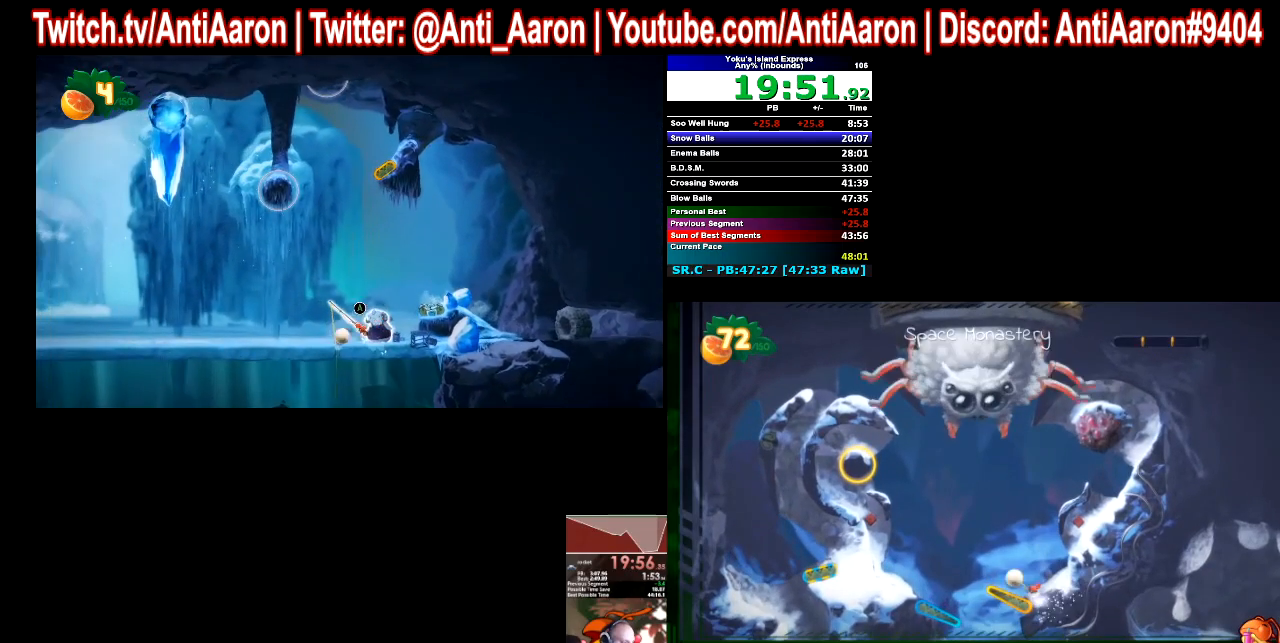
{"dt_ms": 500, "buttons": [], "left_stick": "center", "right_stick": "center", "button_events": [[333, "R2", "up"]]}
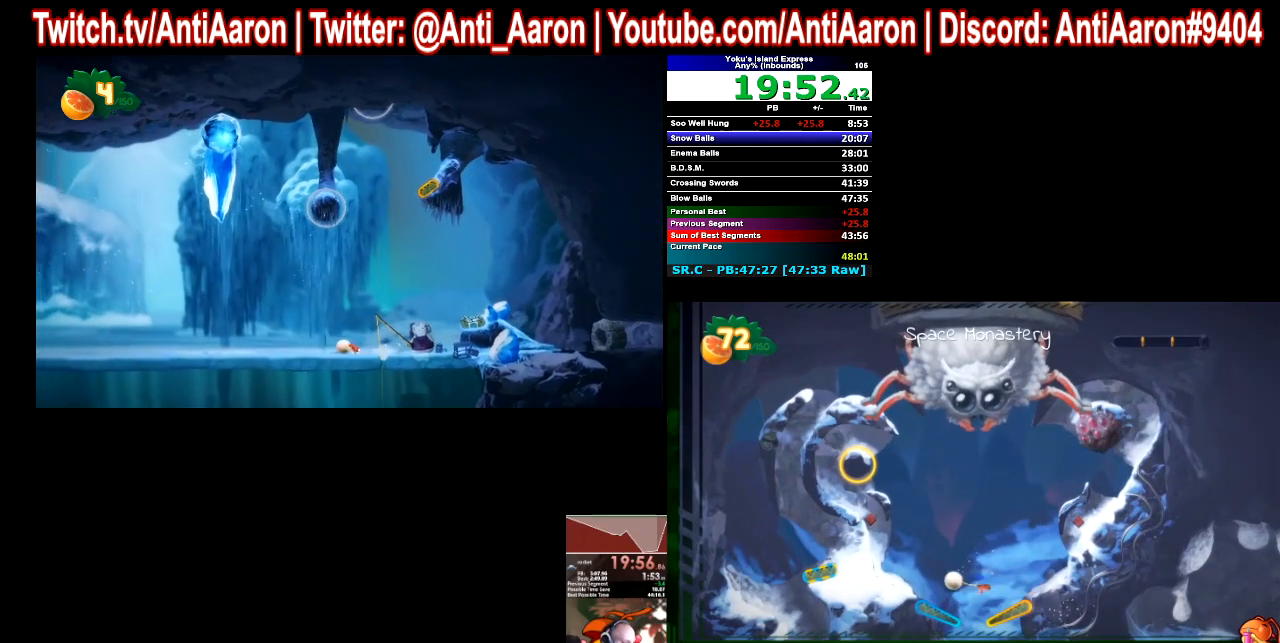
{"dt_ms": 1000, "buttons": [], "left_stick": "center", "right_stick": "center", "button_events": []}
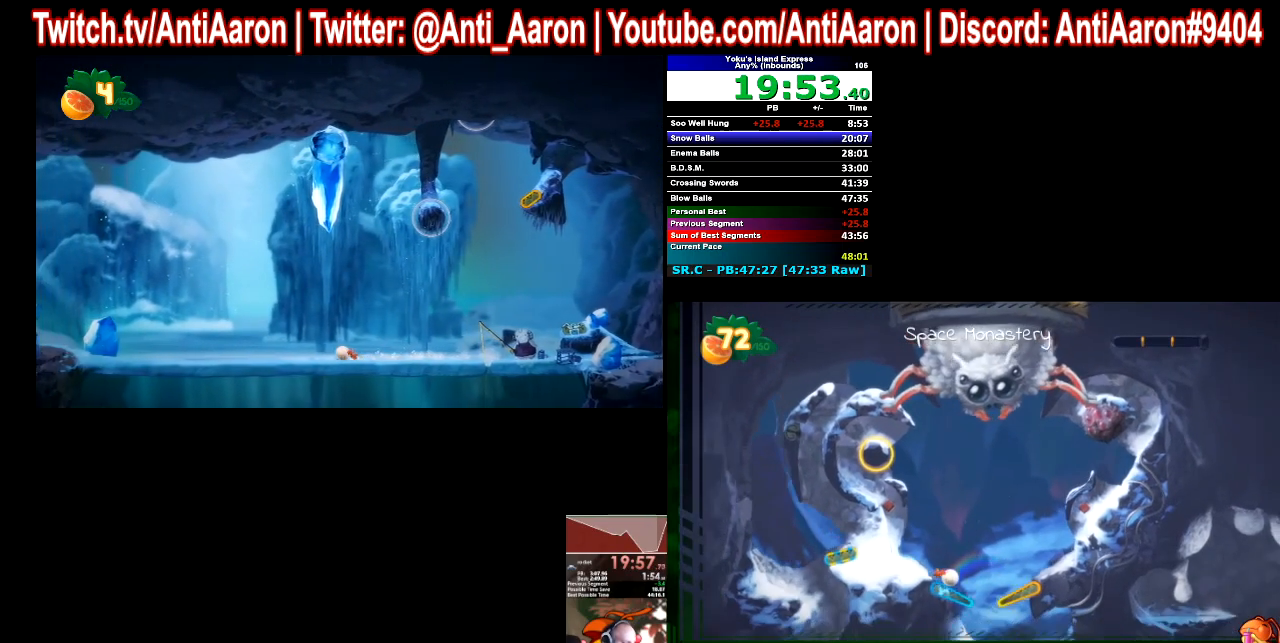
{"dt_ms": 500, "buttons": [], "left_stick": "center", "right_stick": "center", "button_events": []}
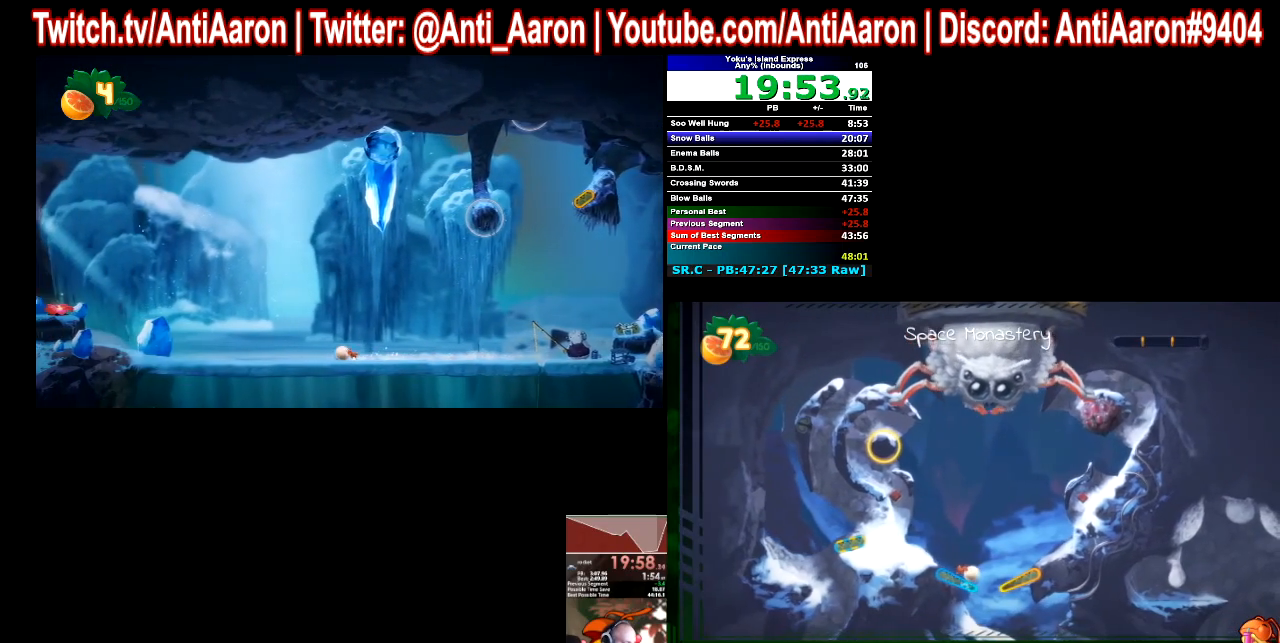
{"dt_ms": 500, "buttons": [], "left_stick": "center", "right_stick": "center", "button_events": []}
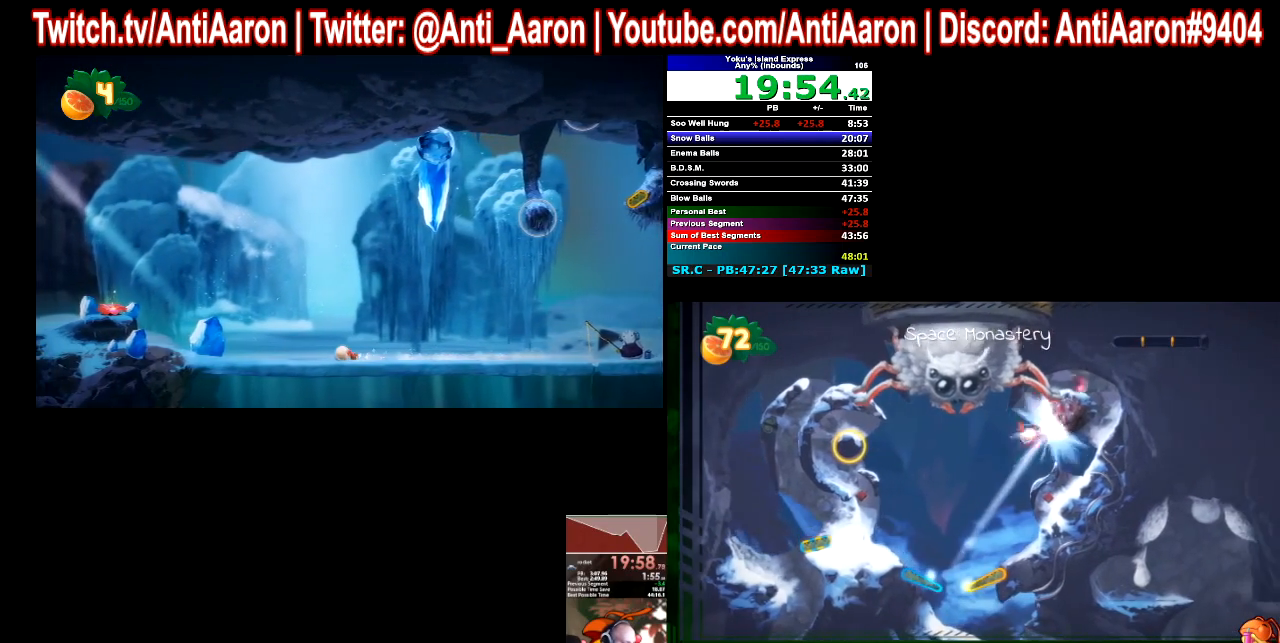
{"dt_ms": 500, "buttons": [], "left_stick": "center", "right_stick": "center", "button_events": []}
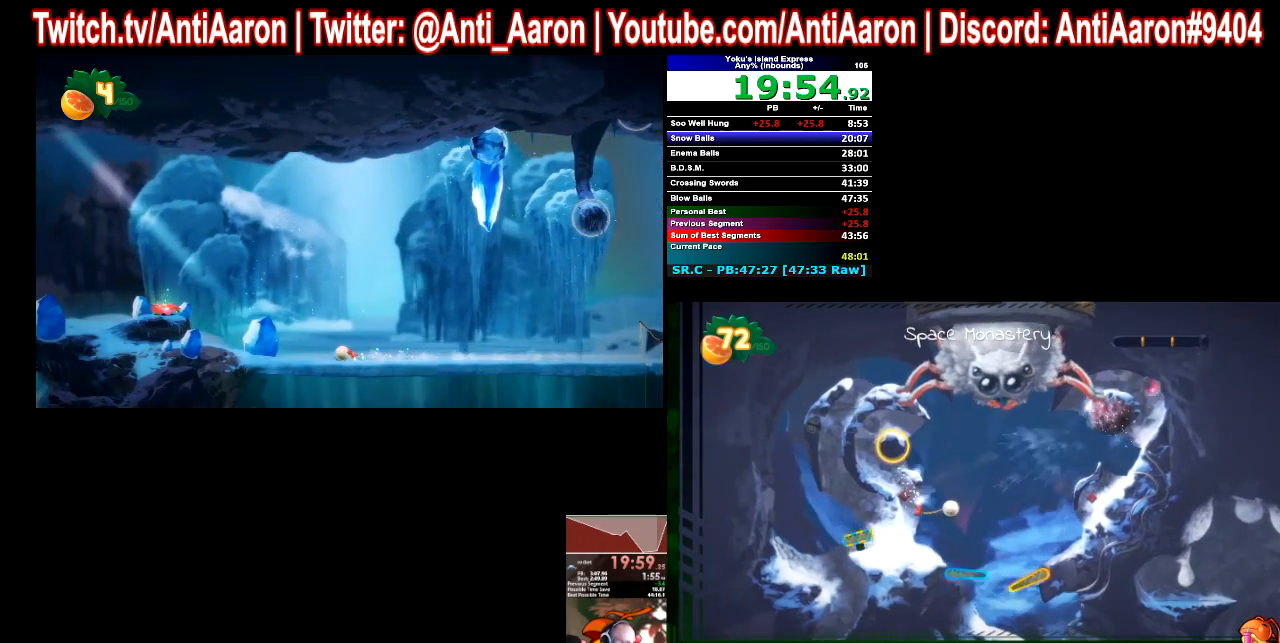
{"dt_ms": 500, "buttons": [], "left_stick": "center", "right_stick": "center", "button_events": []}
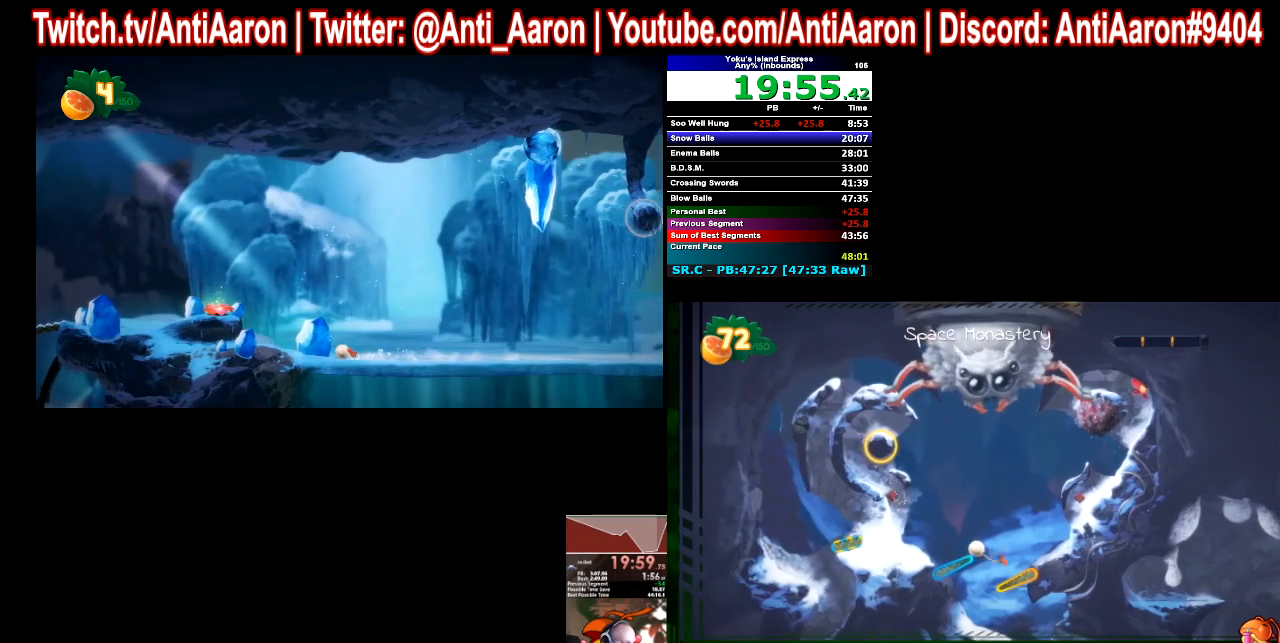
{"dt_ms": 500, "buttons": [], "left_stick": "center", "right_stick": "center", "button_events": [[367, "R2", "down"], [467, "R2", "up"]]}
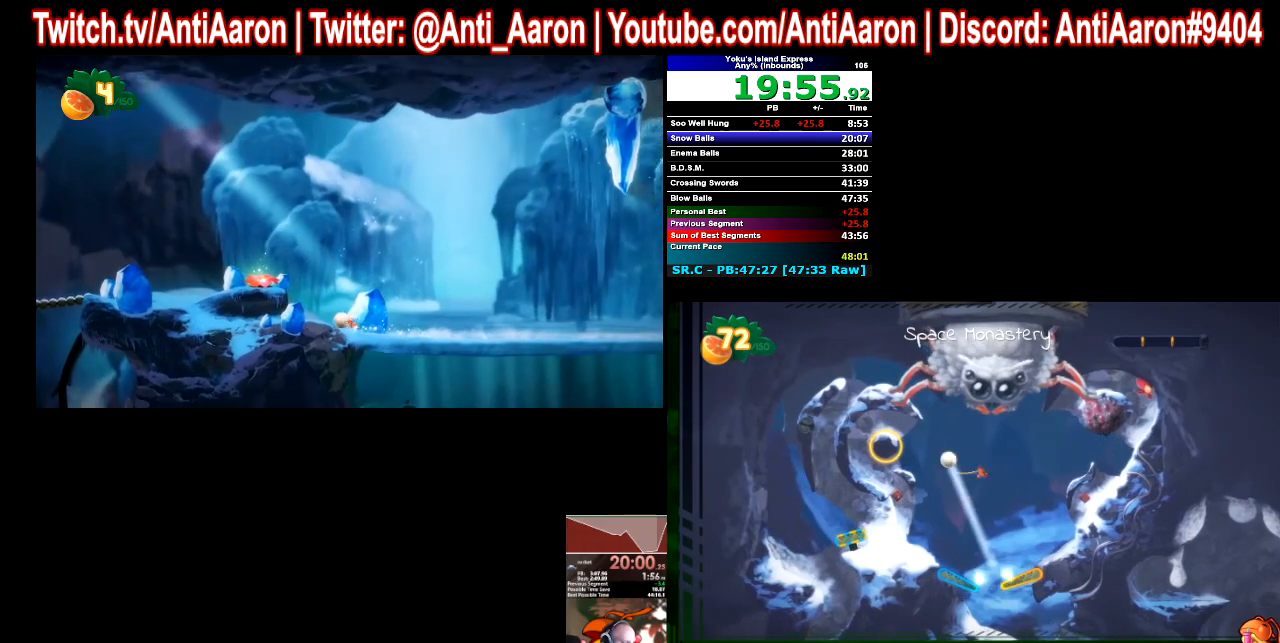
{"dt_ms": 500, "buttons": [], "left_stick": "center", "right_stick": "center", "button_events": []}
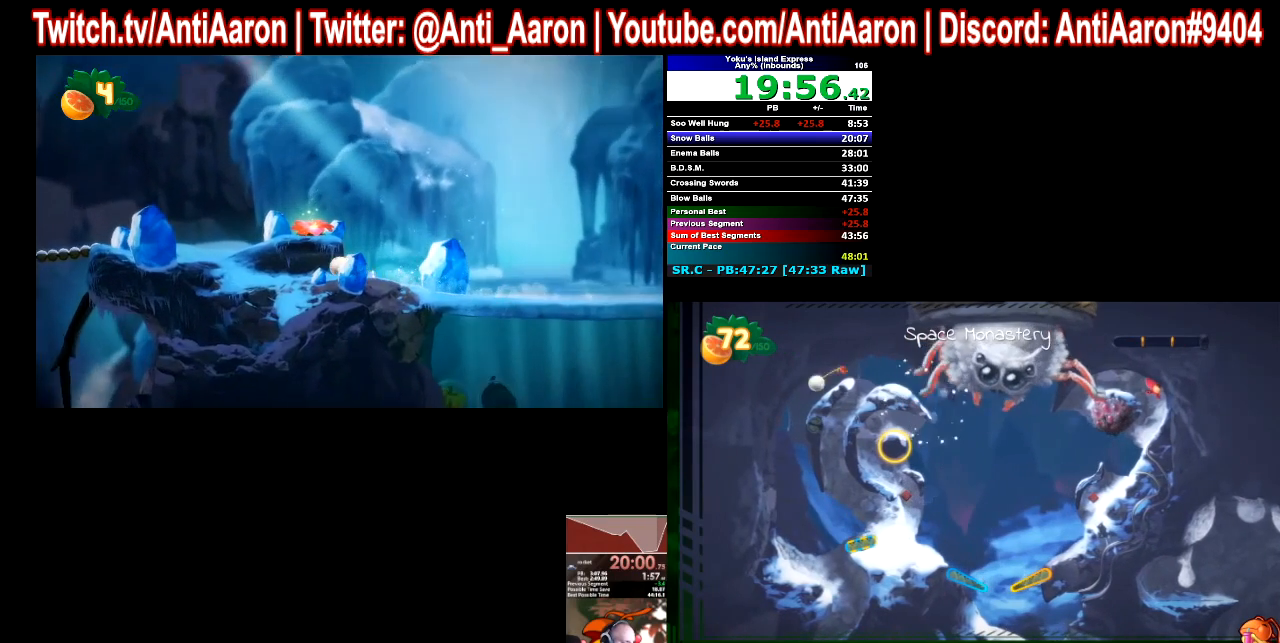
{"dt_ms": 500, "buttons": [], "left_stick": "center", "right_stick": "center", "button_events": []}
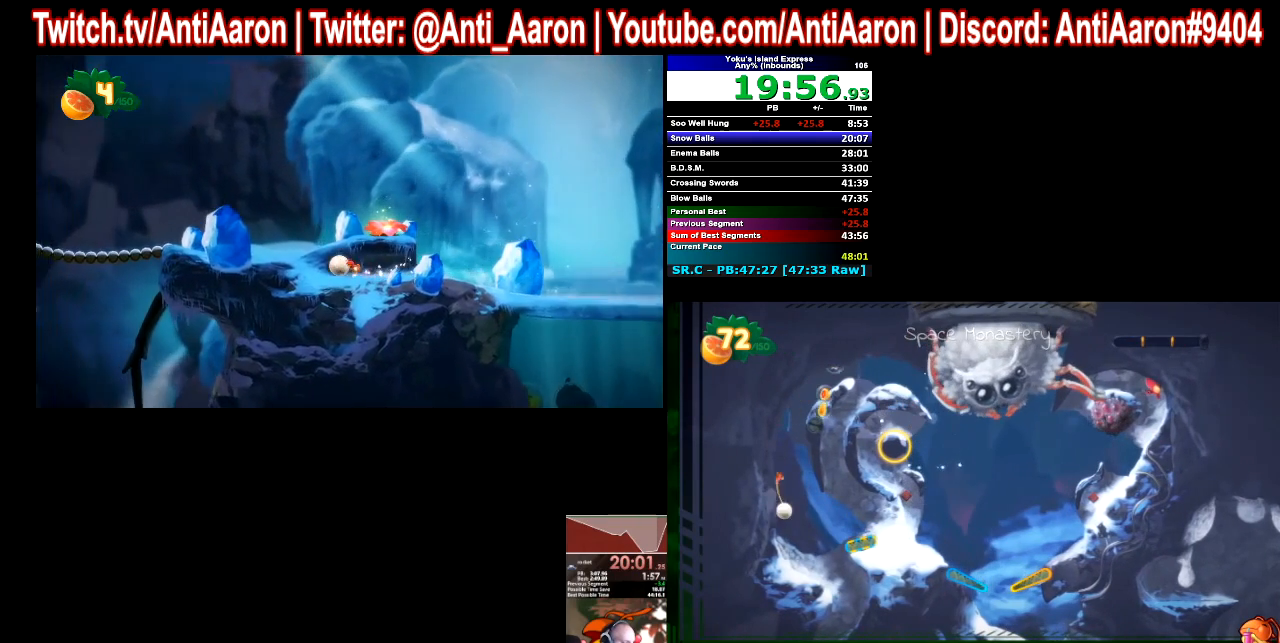
{"dt_ms": 500, "buttons": [], "left_stick": "right", "right_stick": "center", "button_events": []}
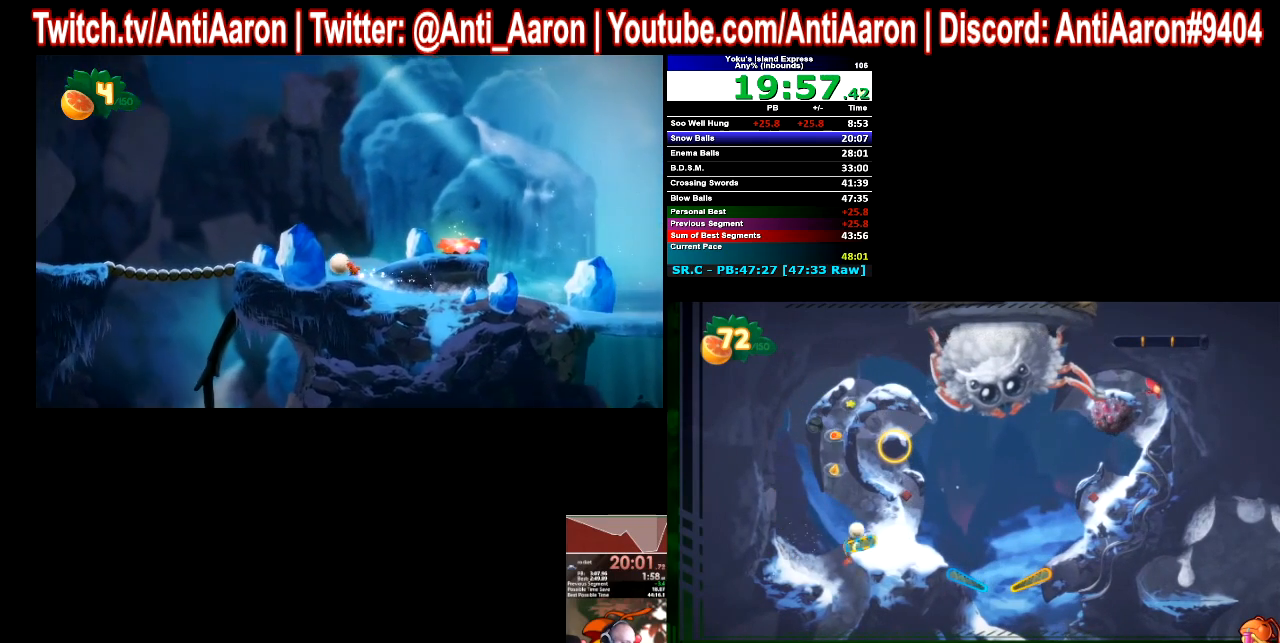
{"dt_ms": 500, "buttons": [], "left_stick": "right", "right_stick": "center", "button_events": []}
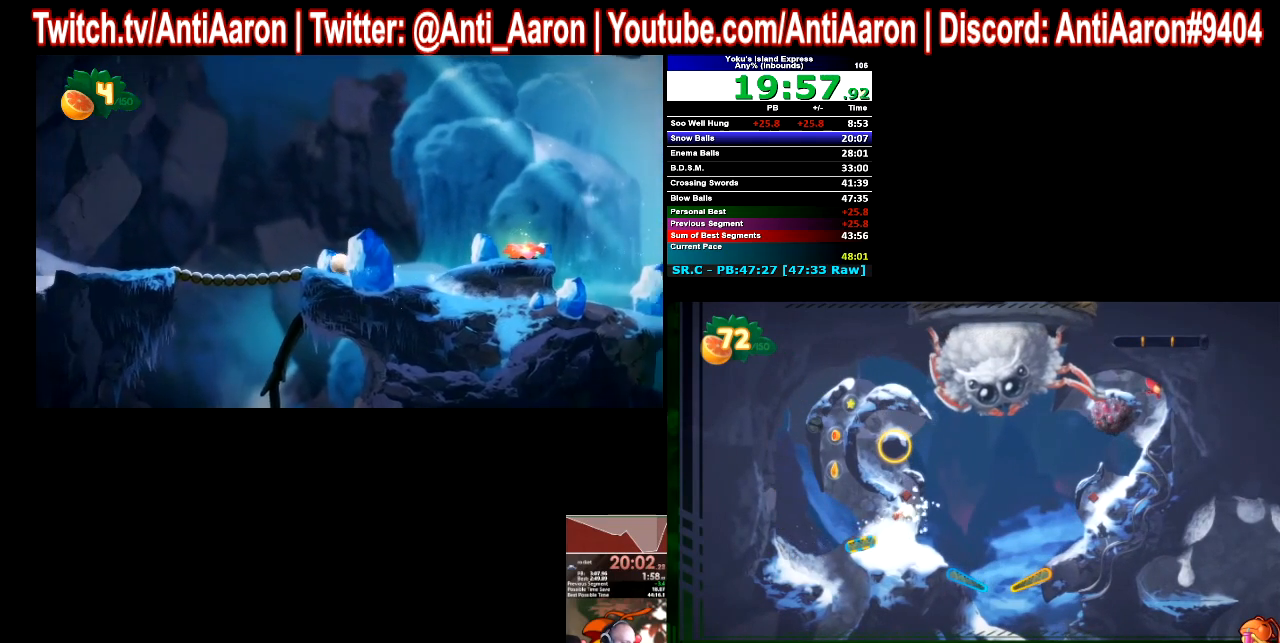
{"dt_ms": 500, "buttons": [], "left_stick": "left", "right_stick": "center", "button_events": []}